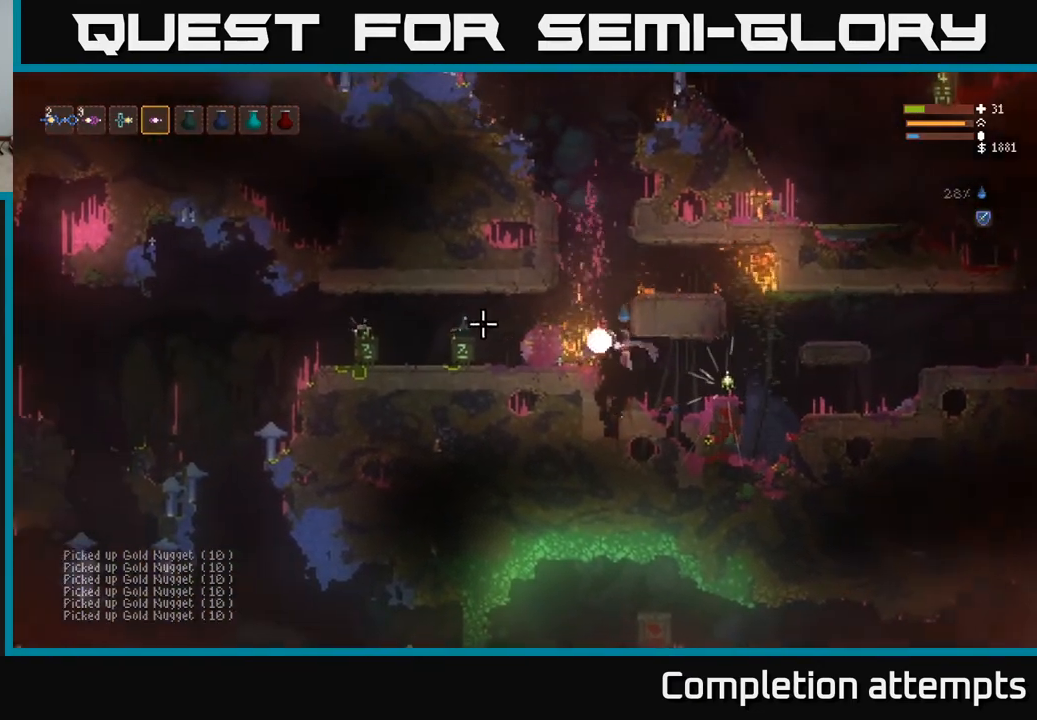
Gameplay with a controller (Xbox layout); each line is a JSON object with the inputs held at the frame after it. "events" lists button and stick changes between this image and that frame as [ms after this image, input, new state], when the widget could be followed in between.
{"buttons": [], "left_stick": "left", "right_stick": "left", "events": [[150, "L2", "up"], [350, "L2", "down"], [500, "L2", "up"]]}
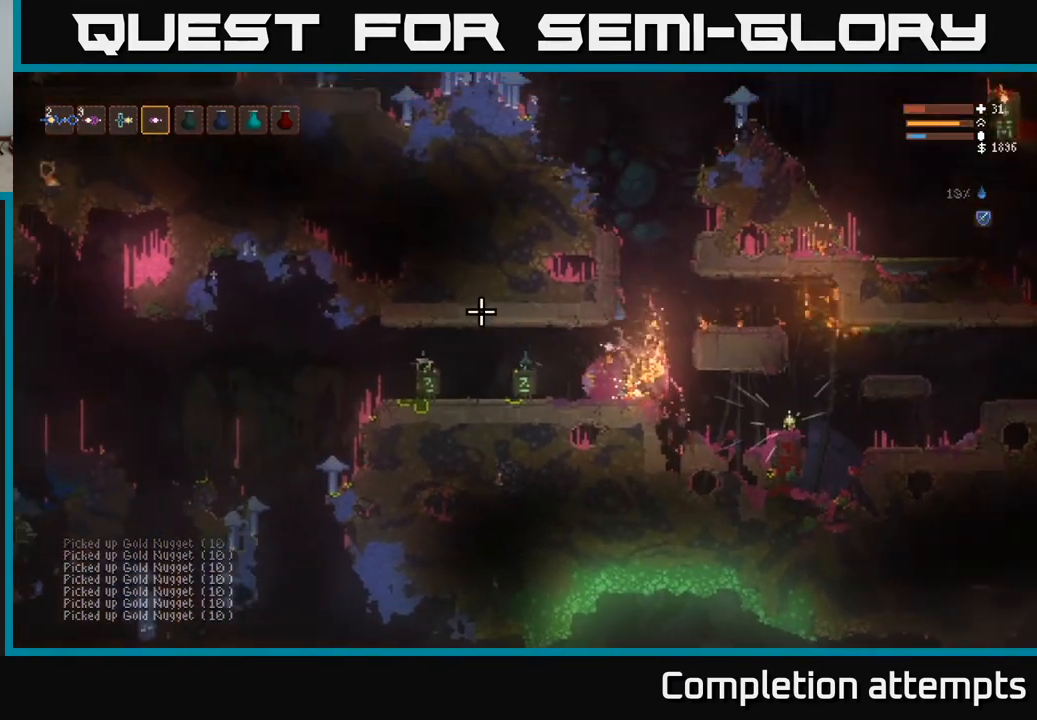
{"buttons": [], "left_stick": "center", "right_stick": "up", "events": [[417, "left_stick", "center"], [450, "right_stick", "up"]]}
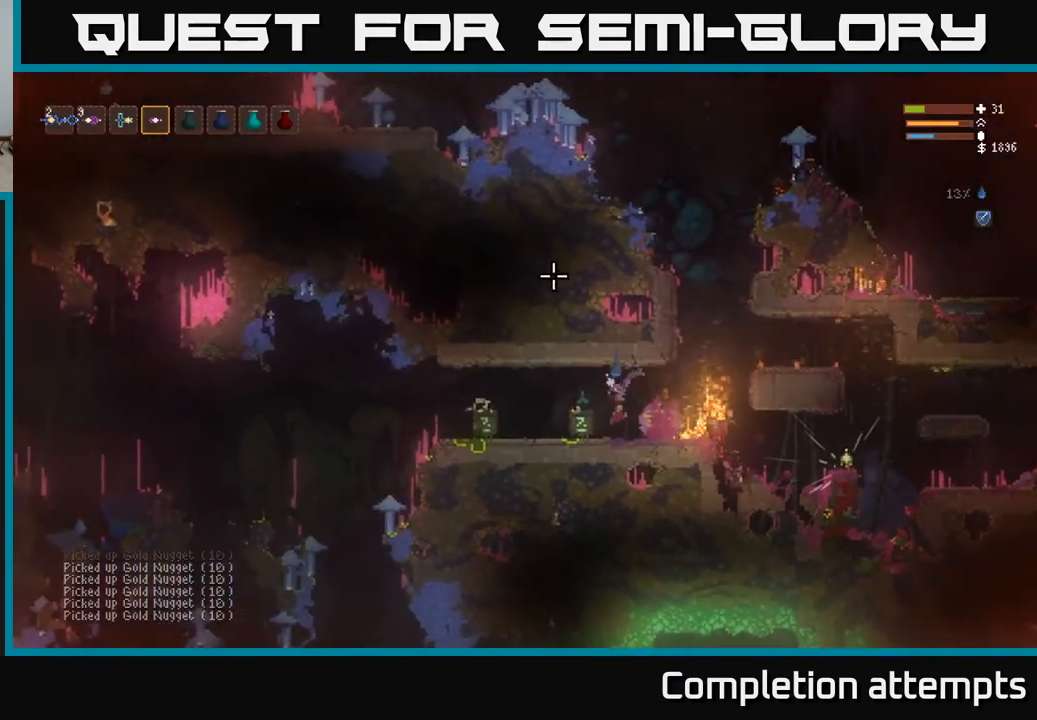
{"buttons": [], "left_stick": "center", "right_stick": "up-right", "events": [[150, "right_stick", "up-right"]]}
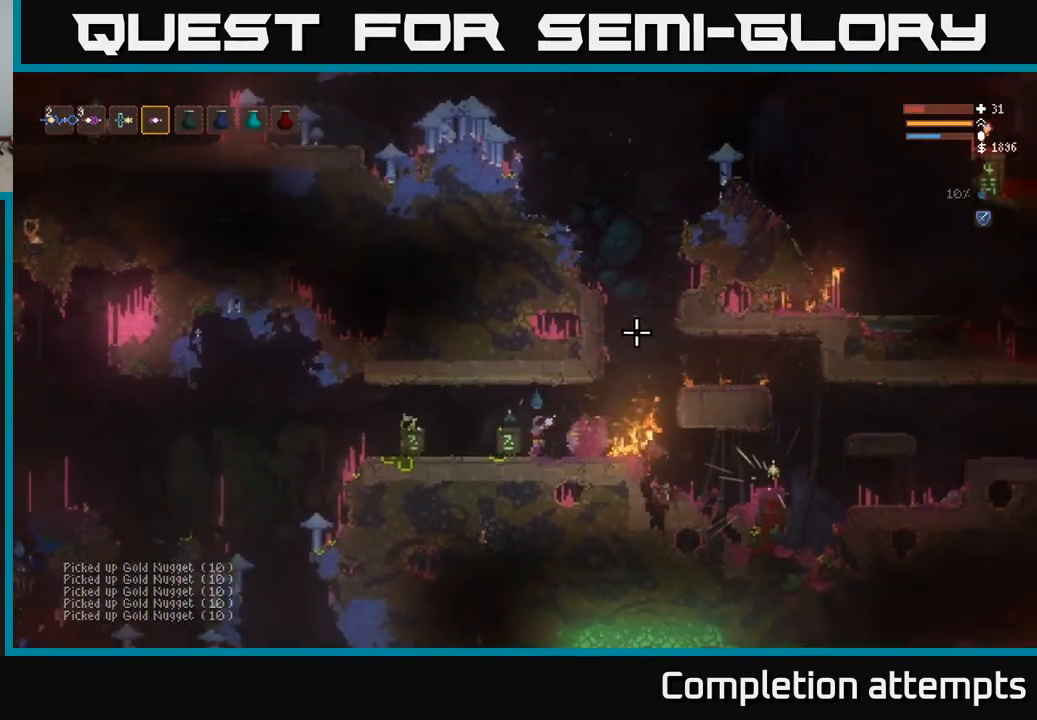
{"buttons": [], "left_stick": "right", "right_stick": "up-right", "events": [[117, "left_stick", "right"], [183, "L2", "down"], [367, "L2", "up"]]}
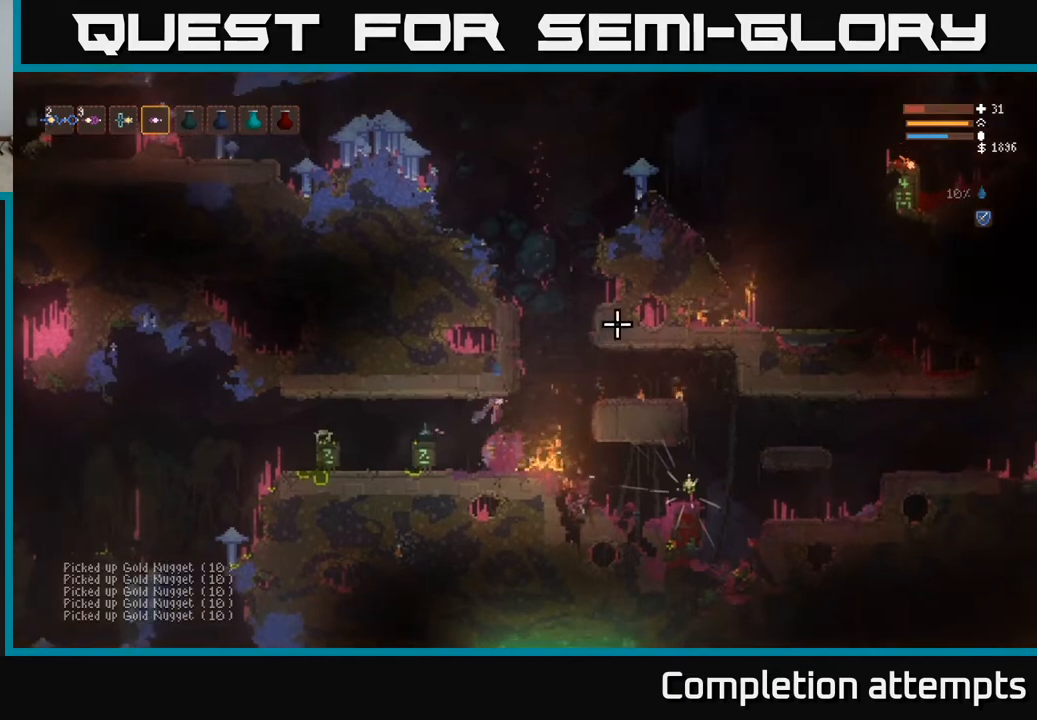
{"buttons": ["L2"], "left_stick": "left", "right_stick": "up", "events": [[50, "L2", "down"], [383, "left_stick", "center"], [450, "left_stick", "left"], [450, "right_stick", "up"]]}
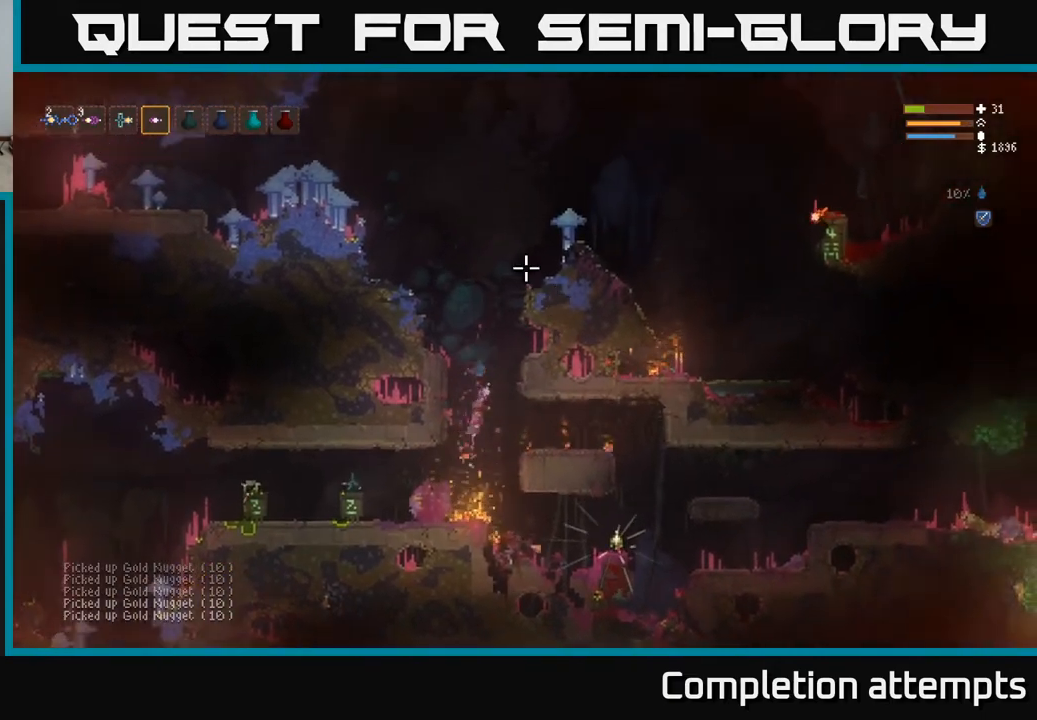
{"buttons": ["L2"], "left_stick": "left", "right_stick": "up-right", "events": [[117, "left_stick", "center"], [450, "left_stick", "left"], [500, "right_stick", "up-right"]]}
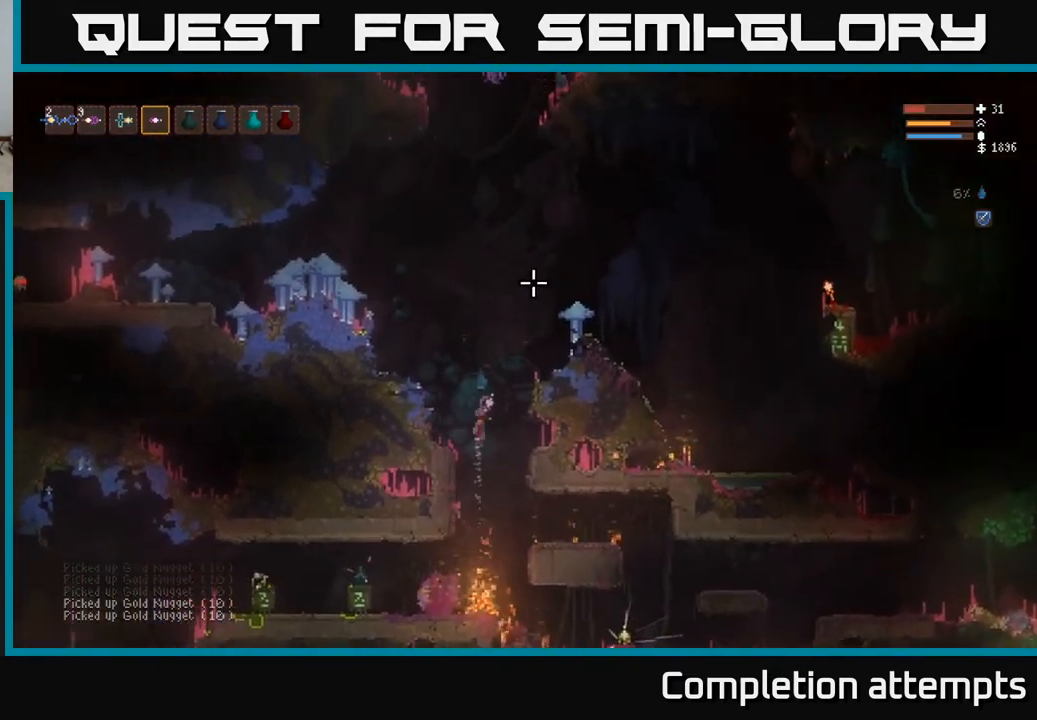
{"buttons": [], "left_stick": "left", "right_stick": "up-right", "events": [[283, "L2", "up"]]}
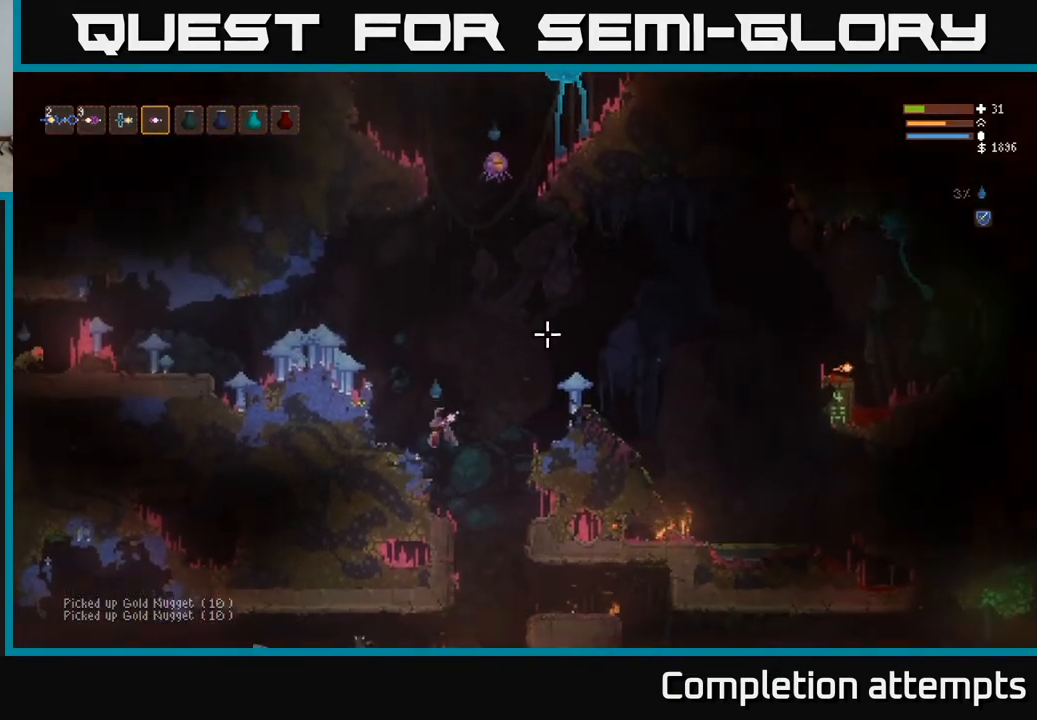
{"buttons": ["L2"], "left_stick": "right", "right_stick": "up", "events": [[183, "left_stick", "center"], [383, "L2", "down"], [417, "left_stick", "right"], [450, "right_stick", "up"]]}
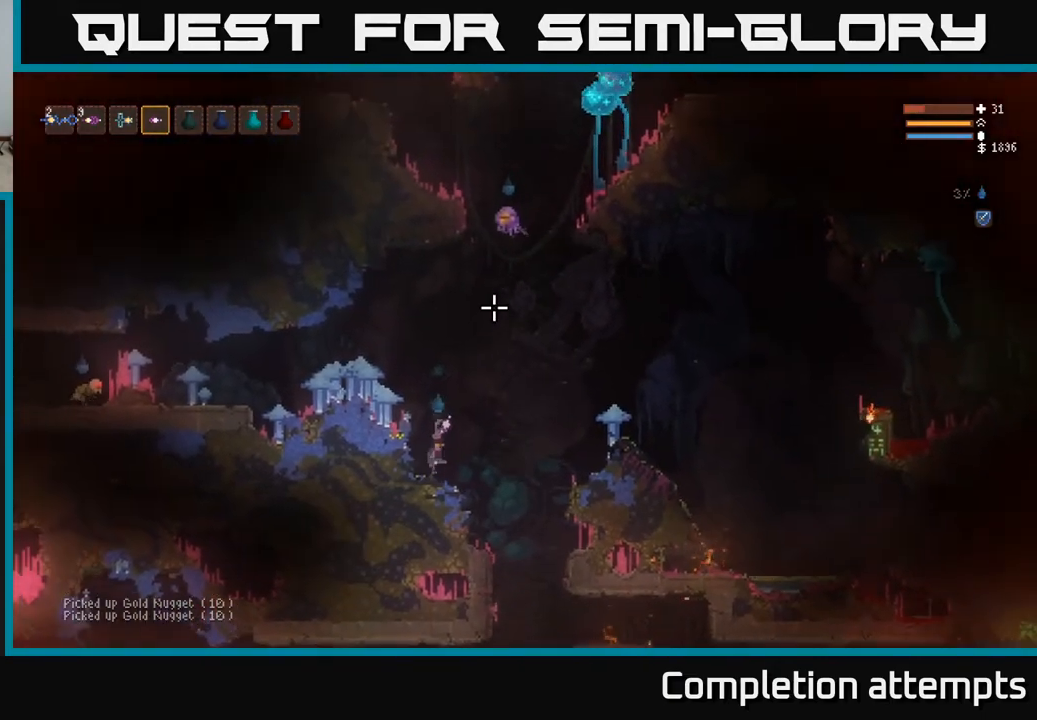
{"buttons": ["L2", "R2"], "left_stick": "right", "right_stick": "up", "events": [[217, "left_stick", "up"], [317, "left_stick", "right"], [450, "R2", "down"]]}
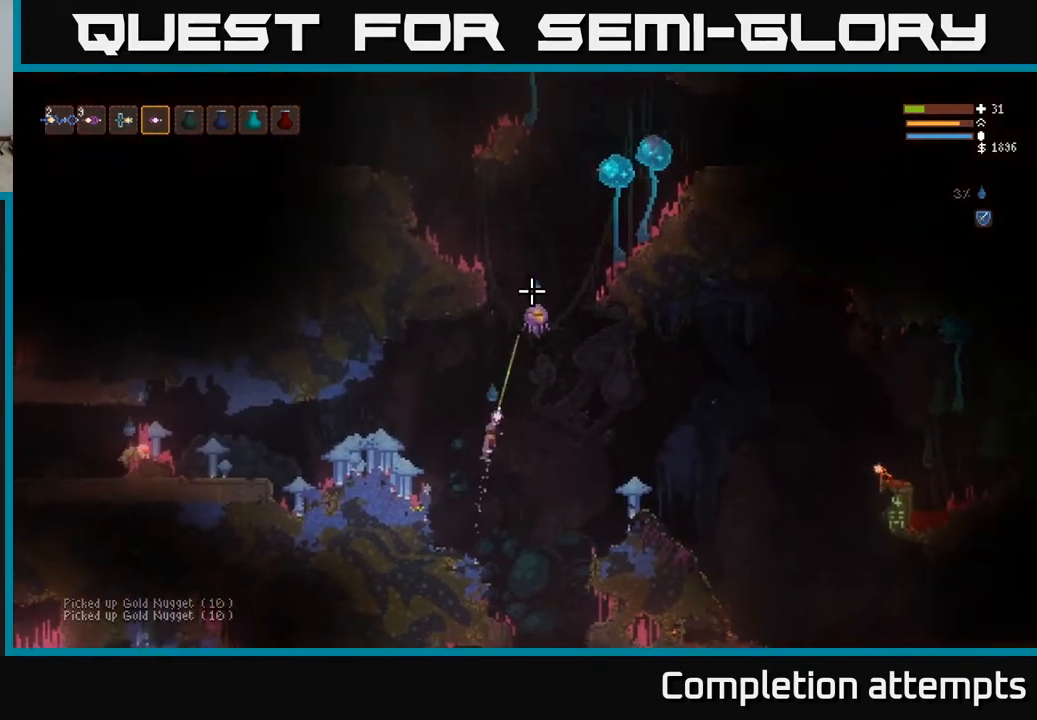
{"buttons": ["L2"], "left_stick": "up-left", "right_stick": "up", "events": [[33, "L2", "up"], [233, "R2", "up"], [450, "L2", "down"], [450, "left_stick", "up-left"]]}
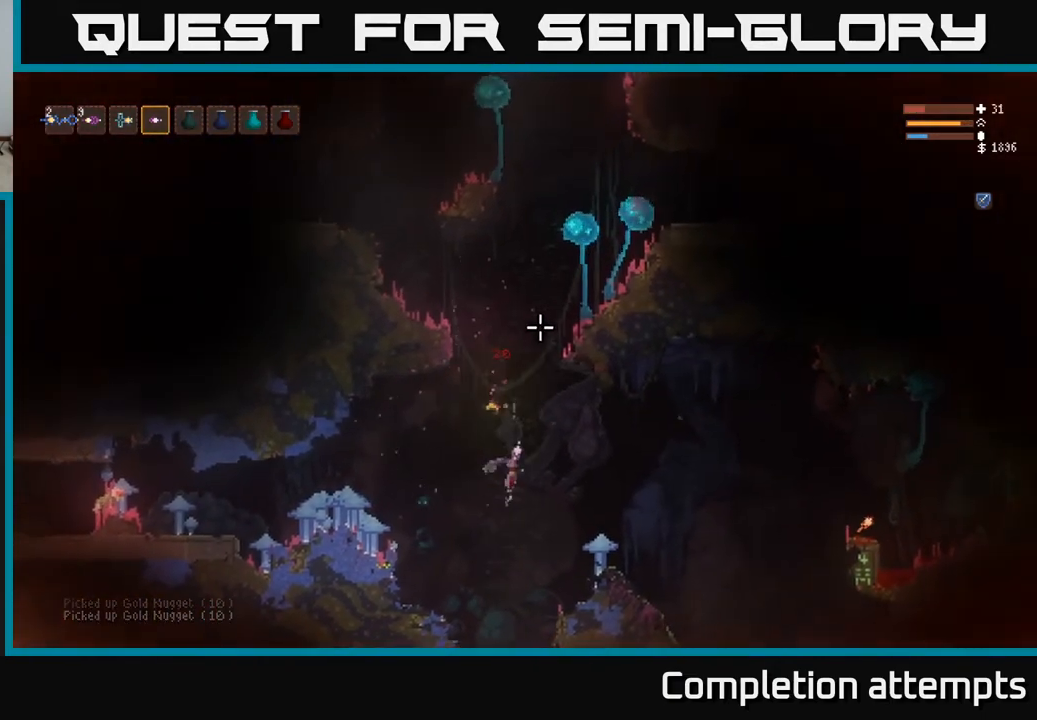
{"buttons": ["L2"], "left_stick": "right", "right_stick": "left", "events": [[150, "L2", "up"], [167, "left_stick", "left"], [250, "right_stick", "up-left"], [283, "left_stick", "center"], [333, "left_stick", "right"], [433, "right_stick", "left"], [500, "L2", "down"]]}
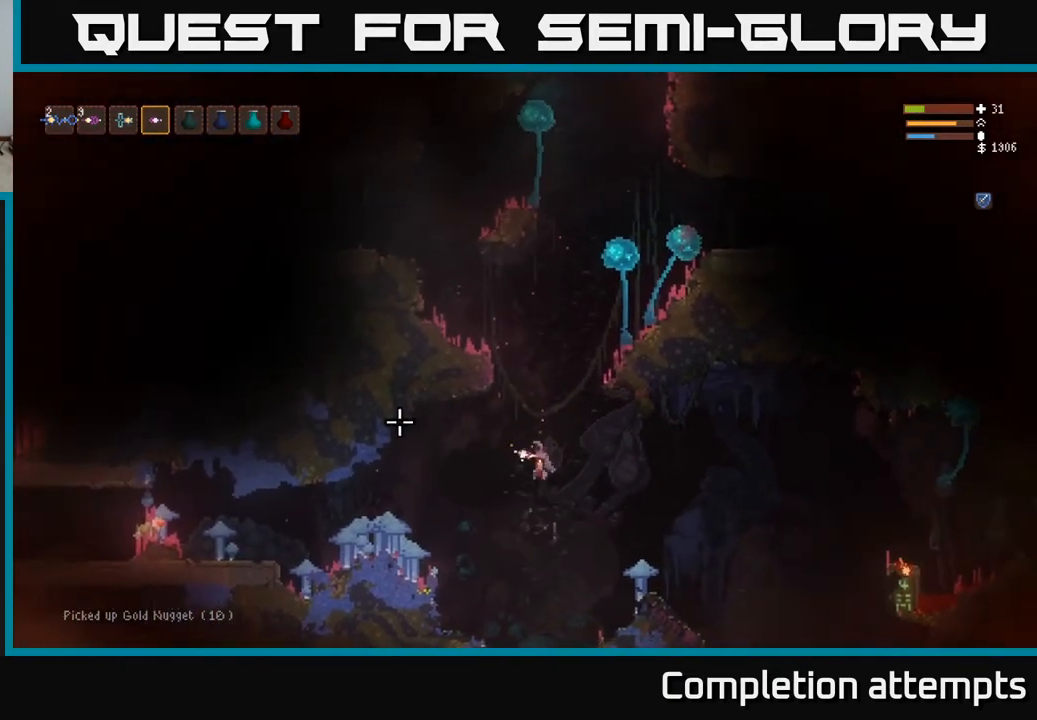
{"buttons": [], "left_stick": "right", "right_stick": "left", "events": [[167, "L2", "up"]]}
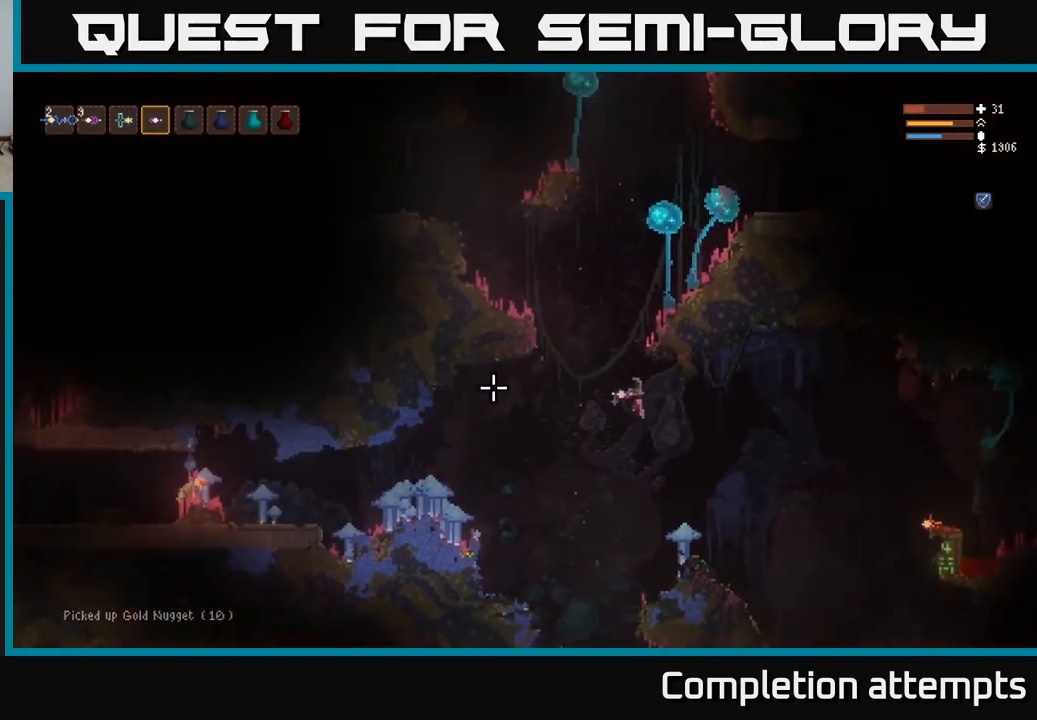
{"buttons": [], "left_stick": "right", "right_stick": "left", "events": [[233, "L2", "down"], [367, "L2", "up"]]}
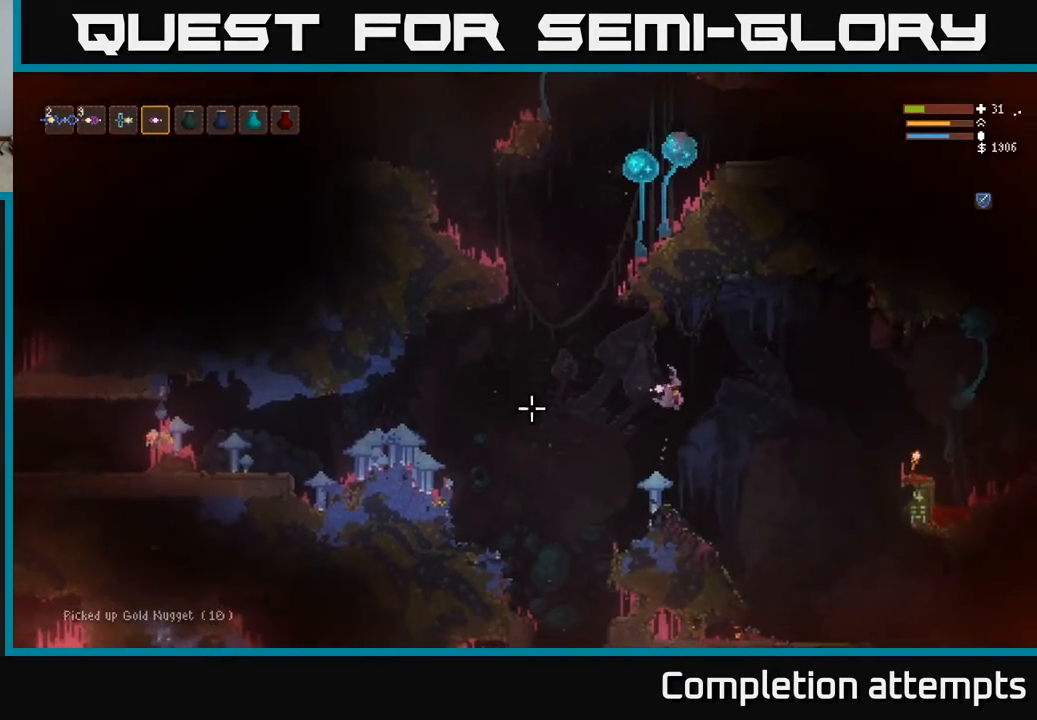
{"buttons": [], "left_stick": "right", "right_stick": "right", "events": [[17, "right_stick", "right"]]}
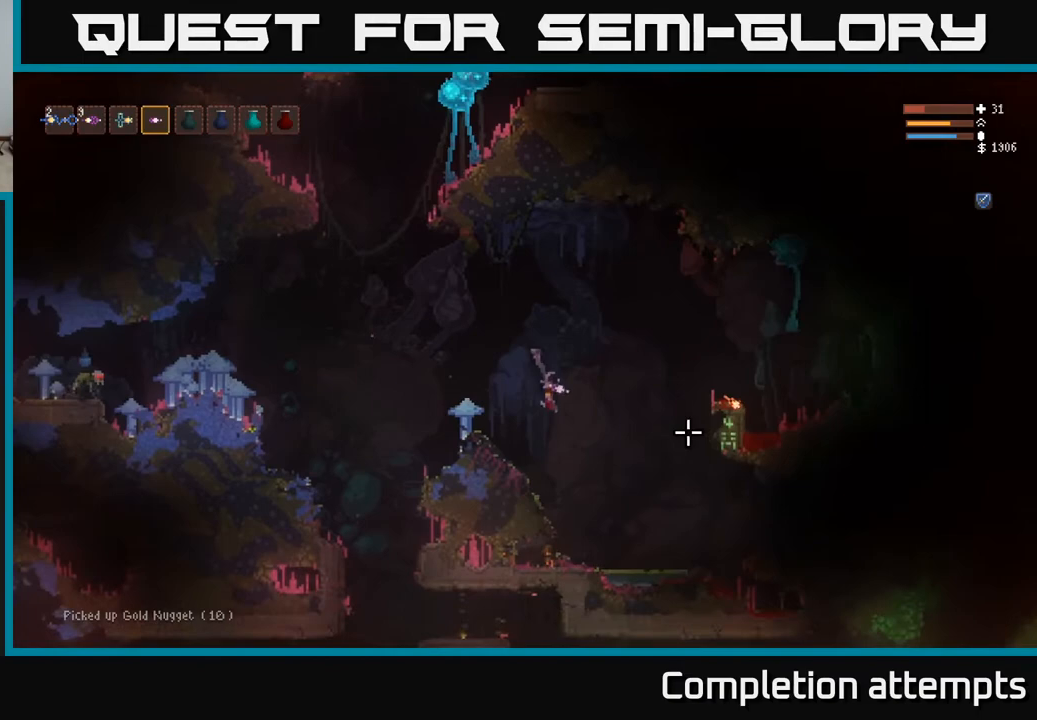
{"buttons": ["L2"], "left_stick": "right", "right_stick": "right", "events": [[33, "L2", "down"], [250, "L2", "up"], [400, "L2", "down"]]}
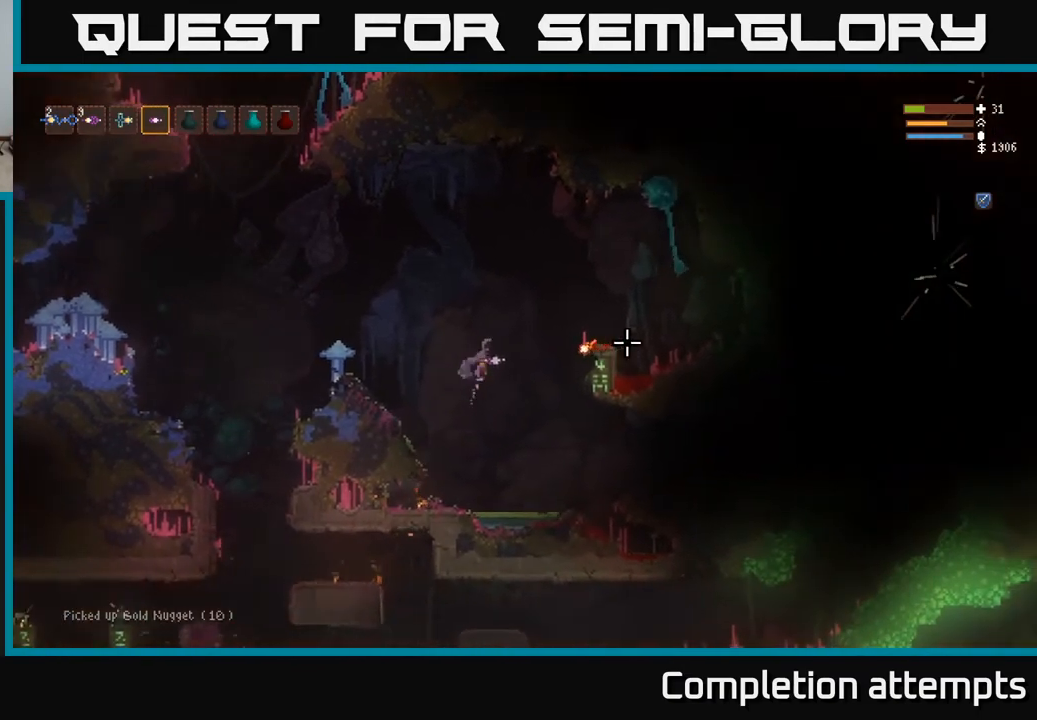
{"buttons": [], "left_stick": "right", "right_stick": "right", "events": [[33, "L2", "up"], [150, "L2", "down"], [250, "L2", "up"], [367, "L2", "down"], [500, "L2", "up"]]}
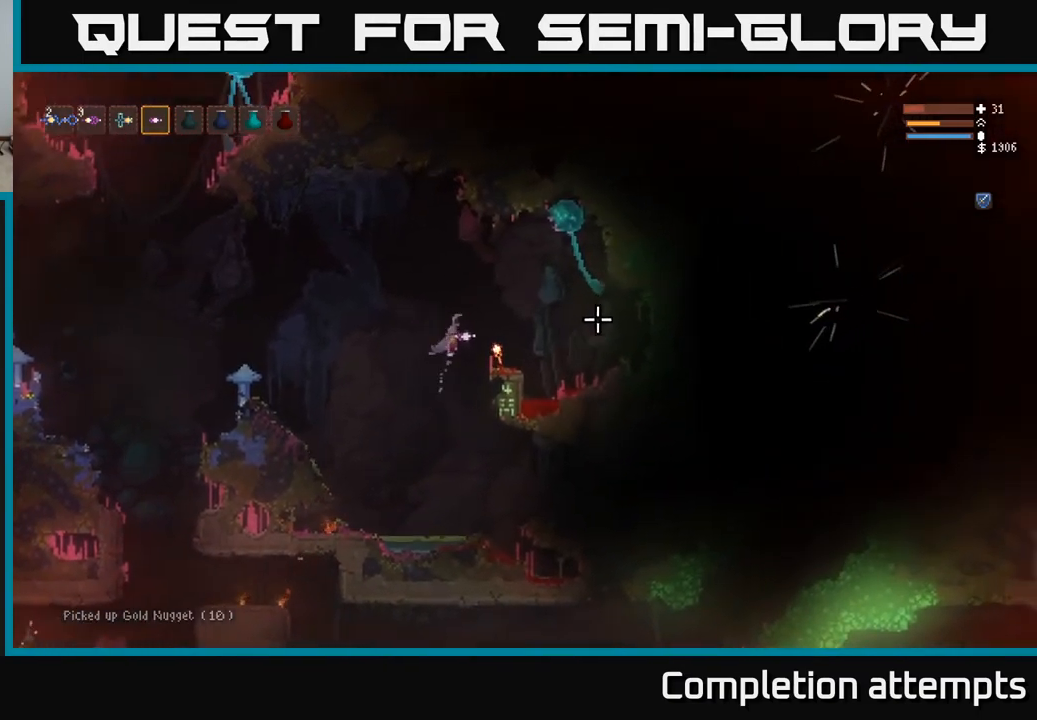
{"buttons": [], "left_stick": "center", "right_stick": "right", "events": [[333, "left_stick", "center"]]}
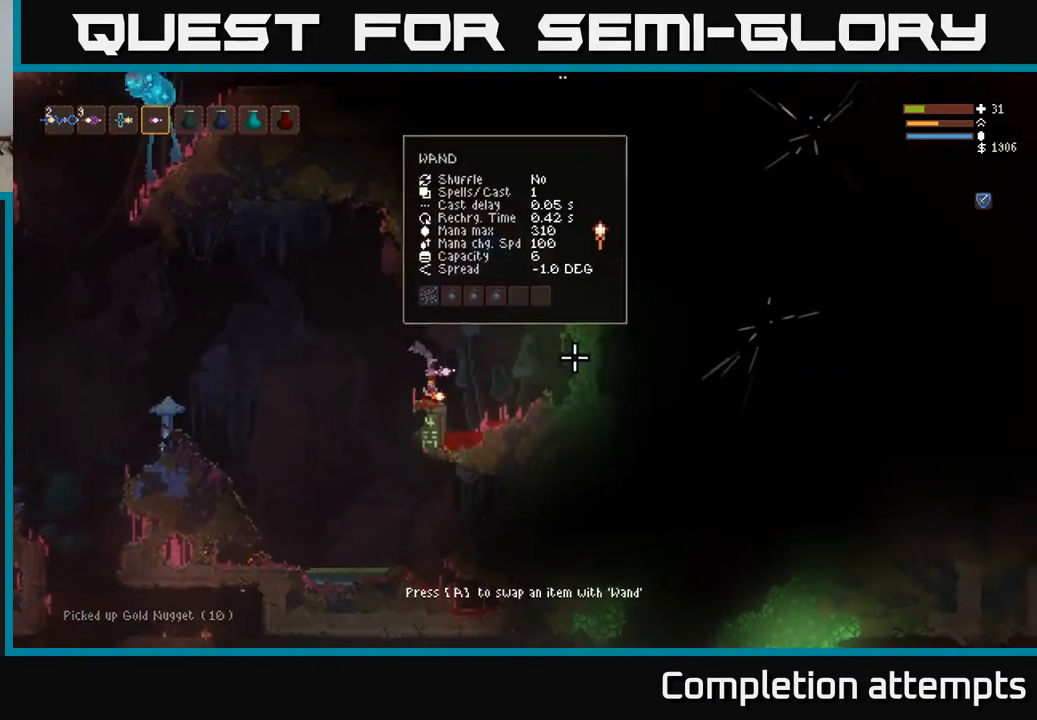
{"buttons": [], "left_stick": "center", "right_stick": "center", "events": [[17, "right_stick", "center"]]}
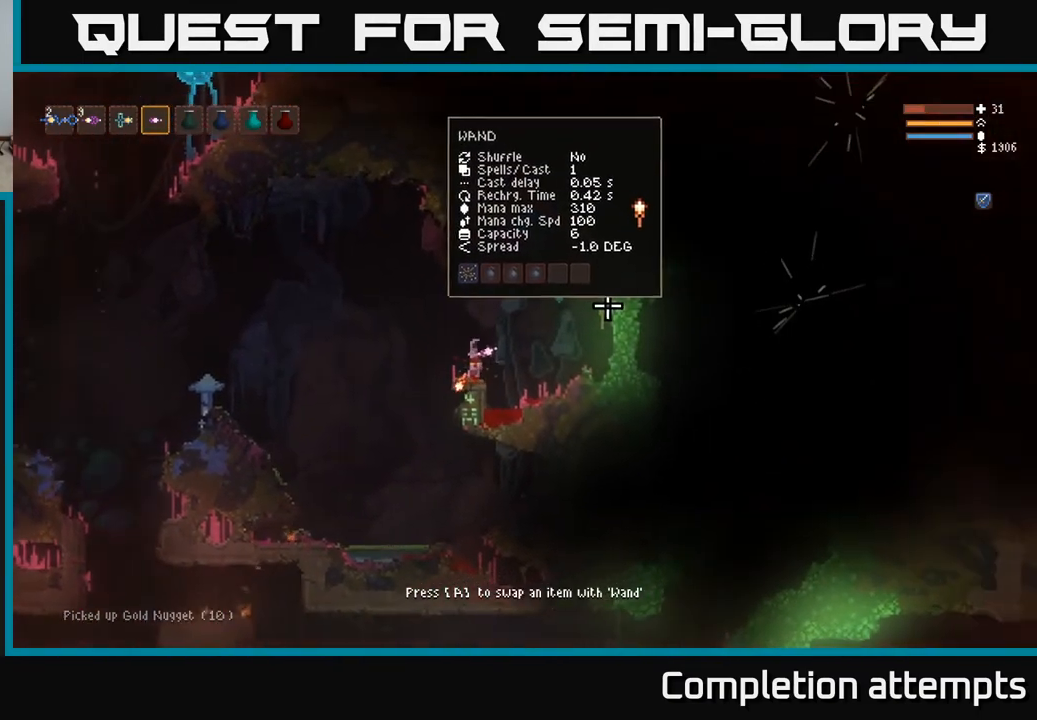
{"buttons": [], "left_stick": "center", "right_stick": "right", "events": [[100, "left_stick", "left"], [117, "right_stick", "right"], [250, "L2", "down"], [417, "L2", "up"], [450, "left_stick", "center"]]}
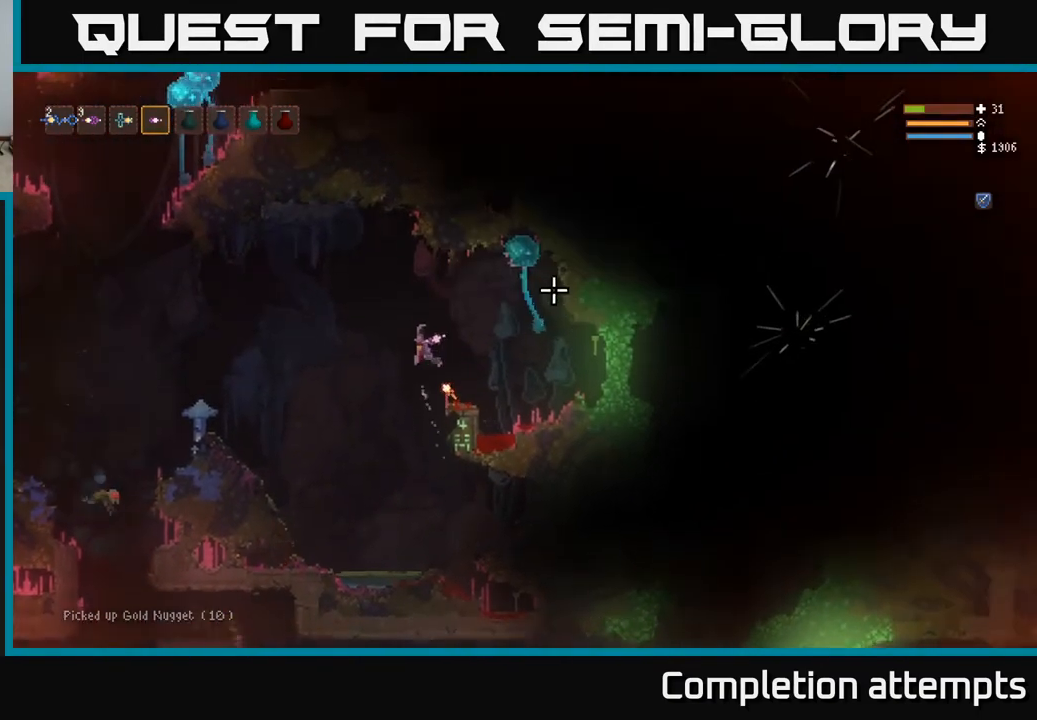
{"buttons": ["L2"], "left_stick": "left", "right_stick": "down-left", "events": [[117, "left_stick", "left"], [217, "right_stick", "down-left"], [417, "L2", "down"]]}
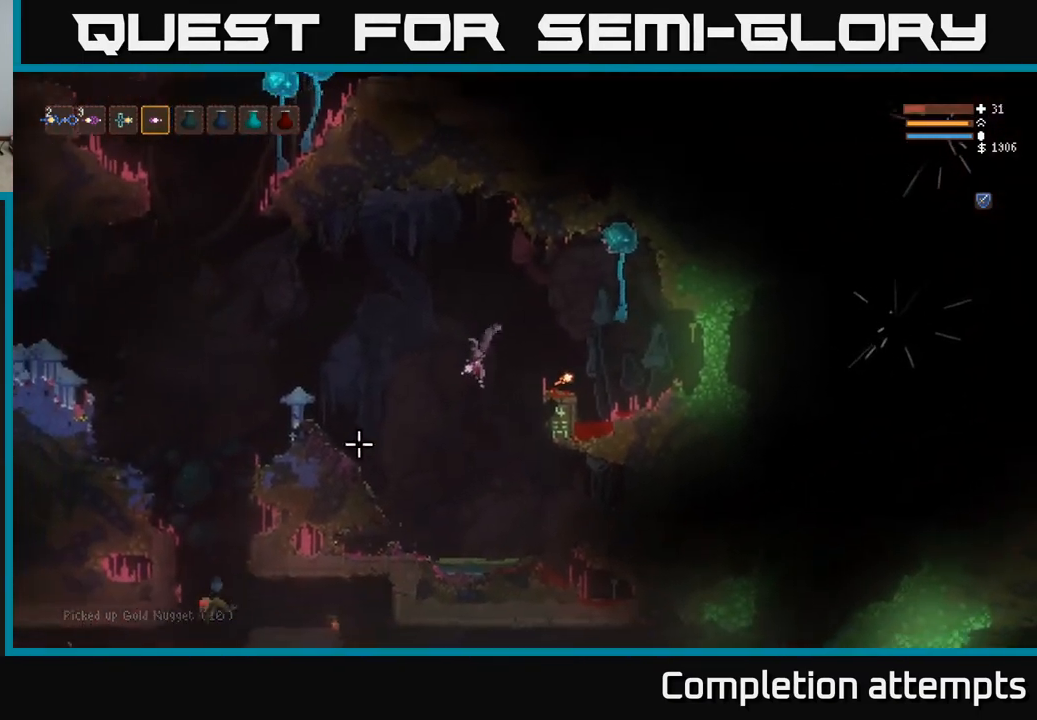
{"buttons": ["L2"], "left_stick": "left", "right_stick": "down-left", "events": [[83, "L2", "up"], [450, "L2", "down"]]}
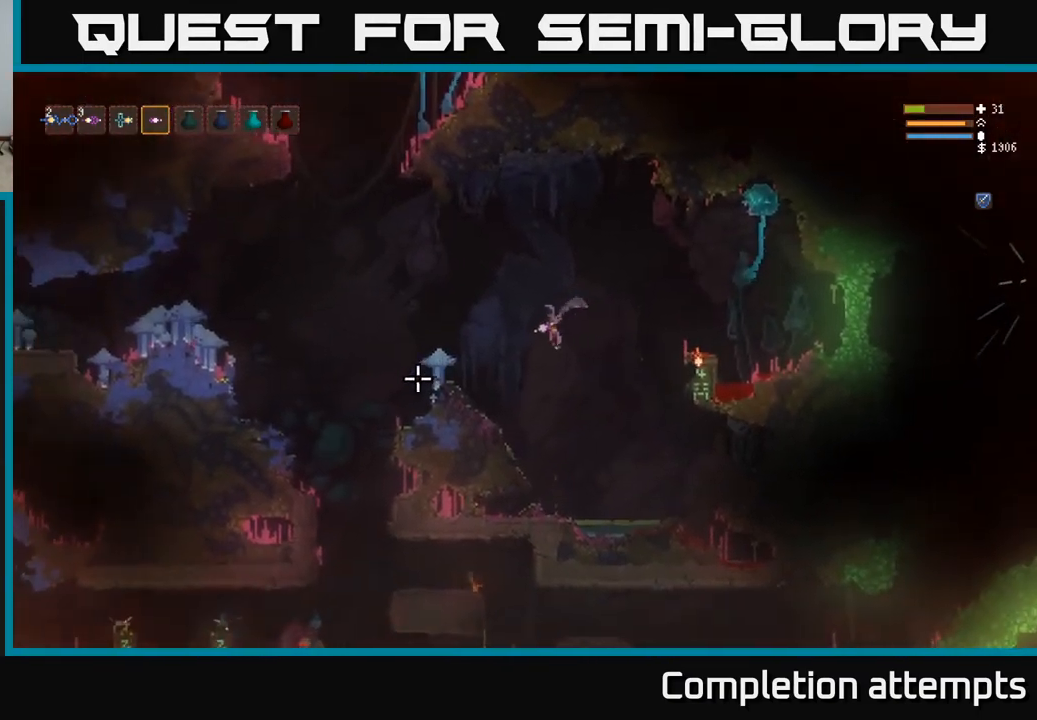
{"buttons": ["L2"], "left_stick": "left", "right_stick": "down-left", "events": [[67, "L2", "up"], [433, "L2", "down"]]}
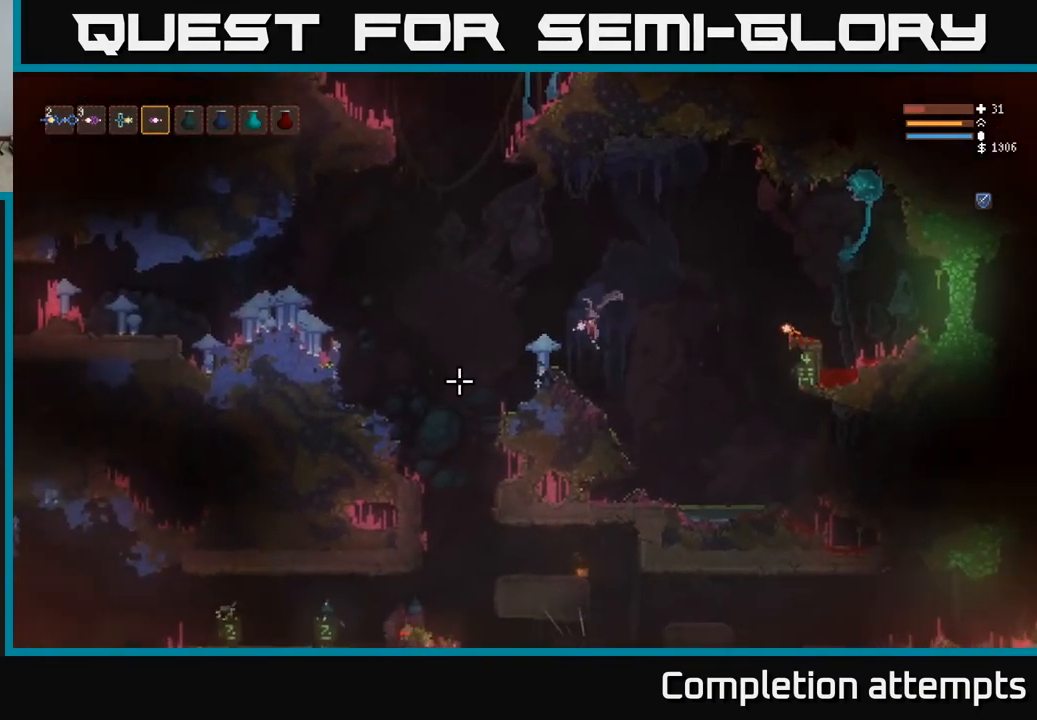
{"buttons": [], "left_stick": "left", "right_stick": "down-left", "events": [[33, "L2", "up"]]}
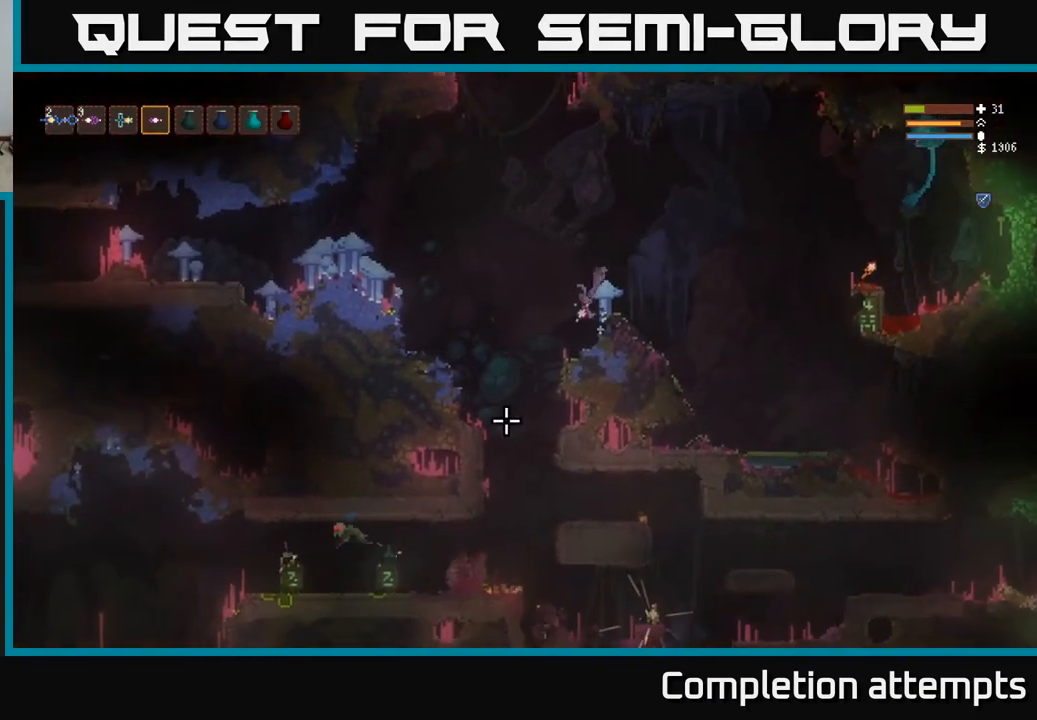
{"buttons": [], "left_stick": "left", "right_stick": "down-left", "events": []}
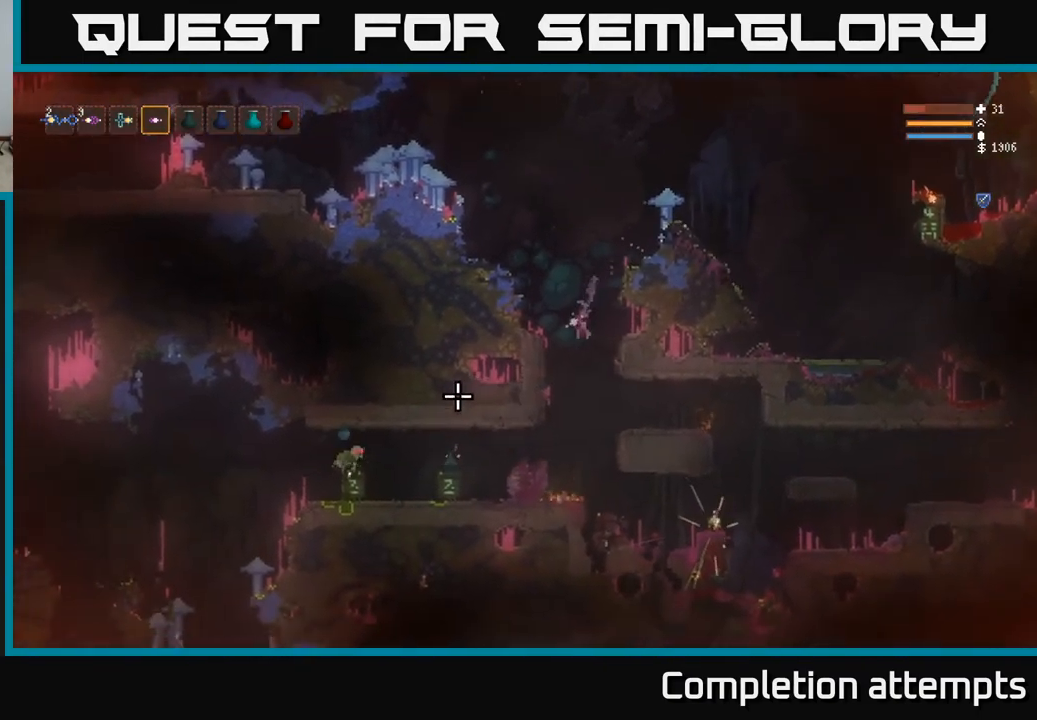
{"buttons": [], "left_stick": "left", "right_stick": "left", "events": [[67, "right_stick", "left"], [200, "L2", "down"], [333, "L2", "up"]]}
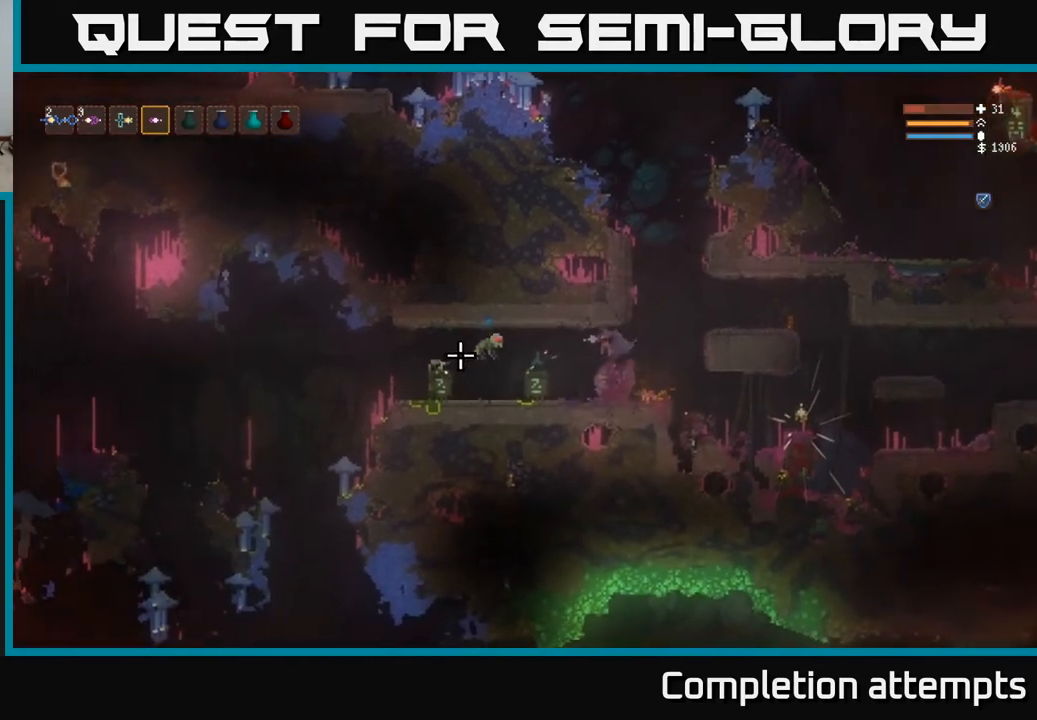
{"buttons": ["R2"], "left_stick": "right", "right_stick": "down-right", "events": [[117, "L2", "down"], [117, "left_stick", "right"], [200, "right_stick", "down-left"], [300, "right_stick", "down"], [350, "L2", "up"], [433, "R2", "down"], [467, "right_stick", "down-right"]]}
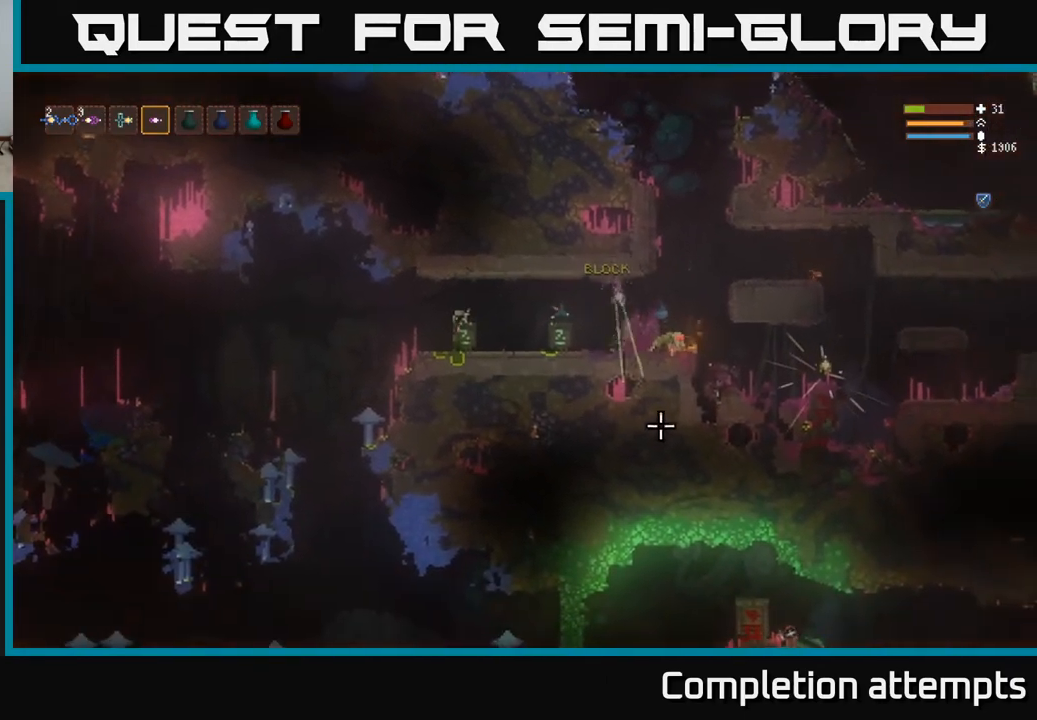
{"buttons": [], "left_stick": "left", "right_stick": "down-right", "events": [[150, "L2", "down"], [183, "R2", "up"], [200, "left_stick", "up-left"], [267, "left_stick", "left"], [300, "L2", "up"], [367, "left_stick", "center"], [433, "left_stick", "left"]]}
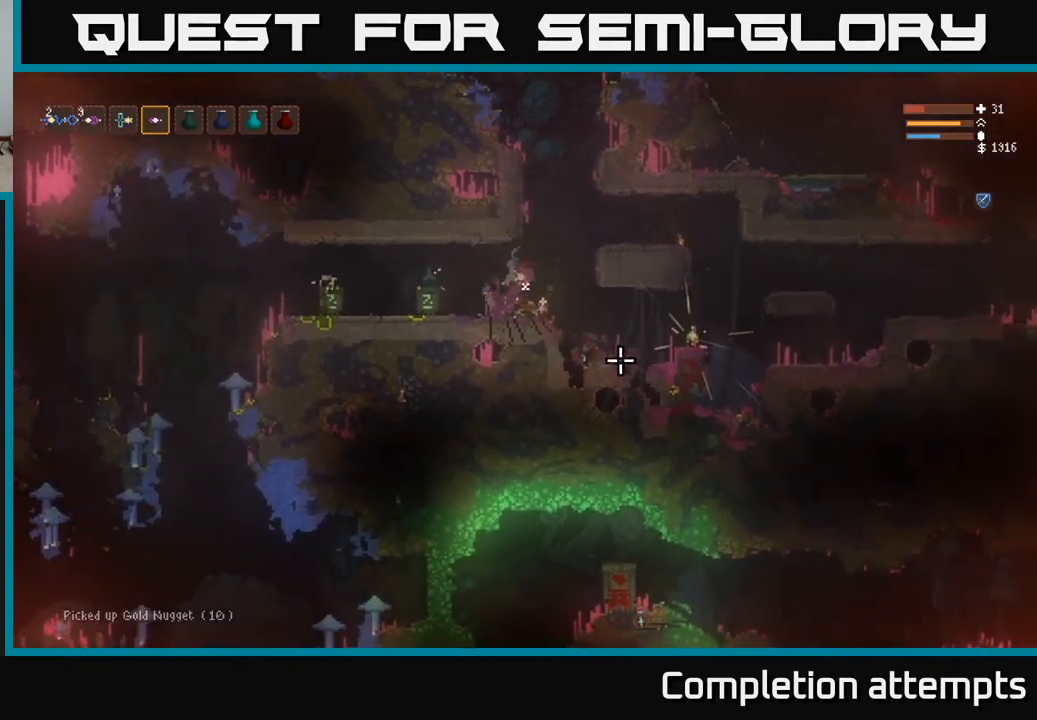
{"buttons": [], "left_stick": "right", "right_stick": "right", "events": [[100, "right_stick", "right"], [250, "left_stick", "center"], [350, "left_stick", "right"]]}
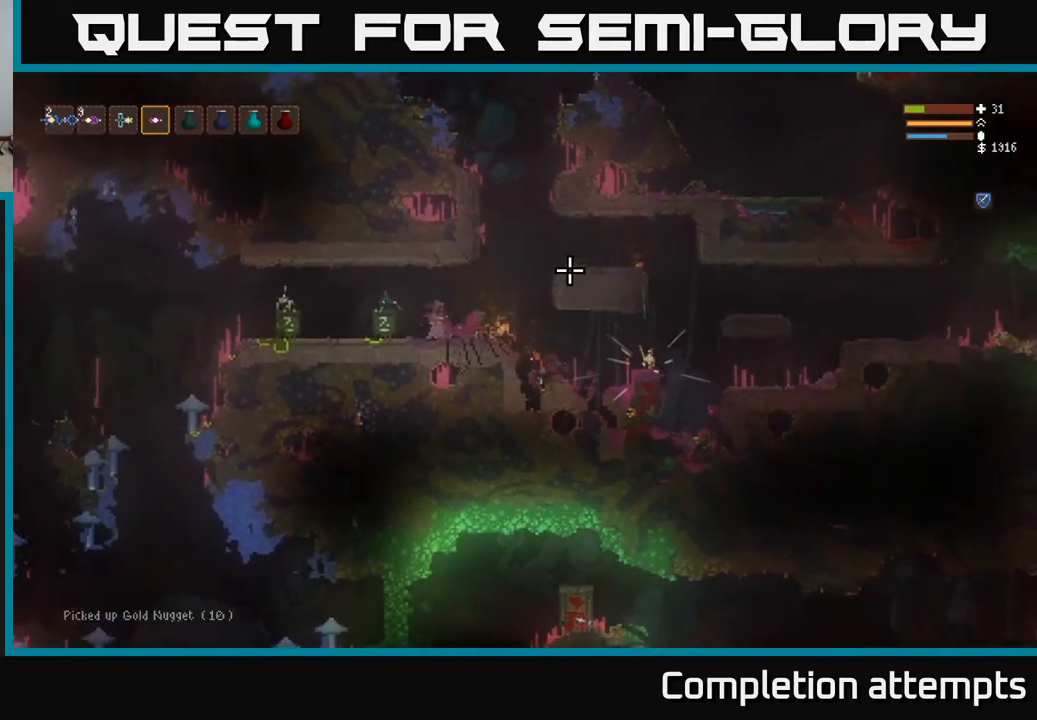
{"buttons": ["L2"], "left_stick": "right", "right_stick": "up-right", "events": [[17, "L2", "down"], [133, "right_stick", "up-right"]]}